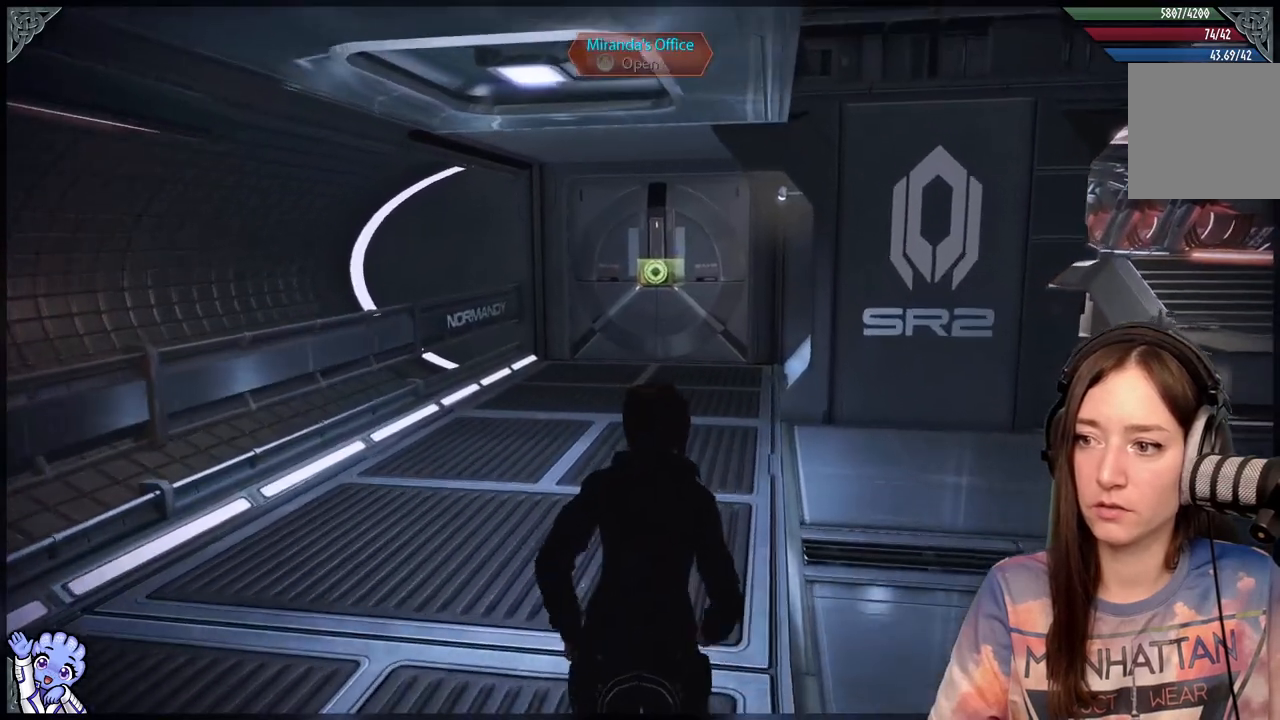
Gameplay with a controller (Xbox layout); each line is a JSON object with the inputs held at the frame after it. "events" lists button and stick changes between this image and that frame as [ms after this image, input, new state], when the widget could be followed in between. Not read: R2.
{"buttons": ["A"], "left_stick": "up", "right_stick": "center", "events": []}
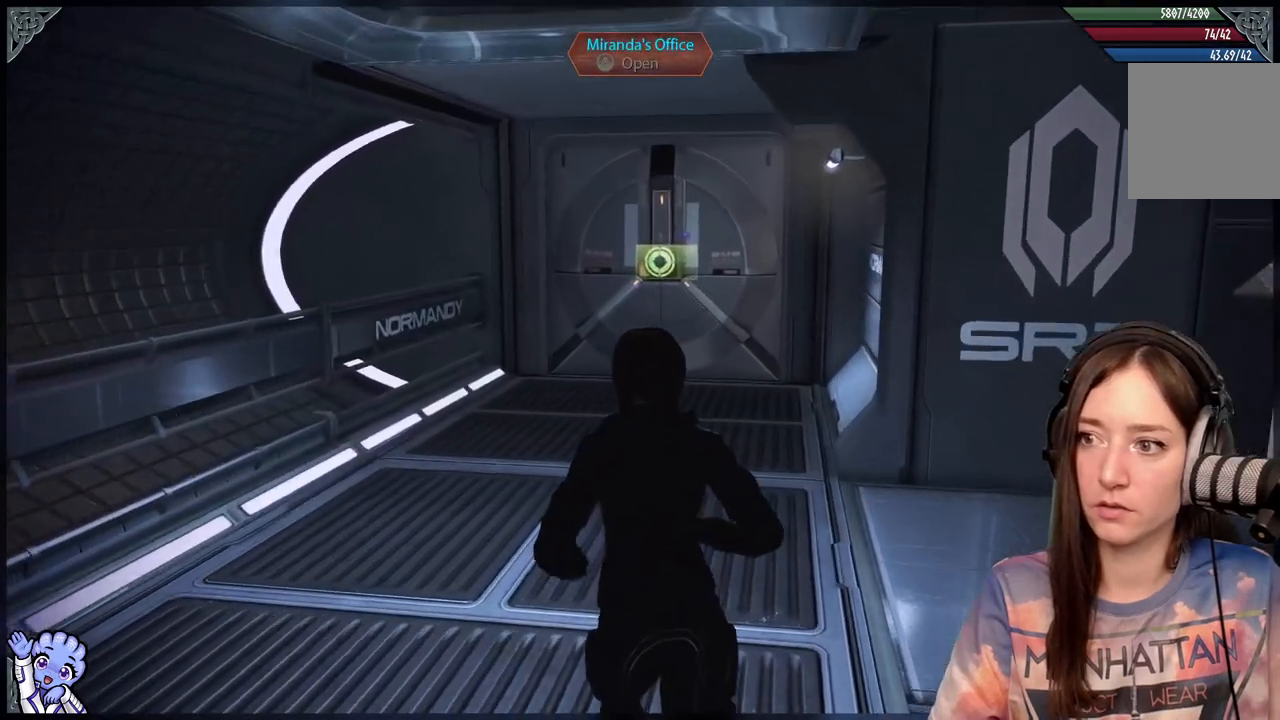
{"buttons": [], "left_stick": "up", "right_stick": "center", "events": [[283, "A", "up"]]}
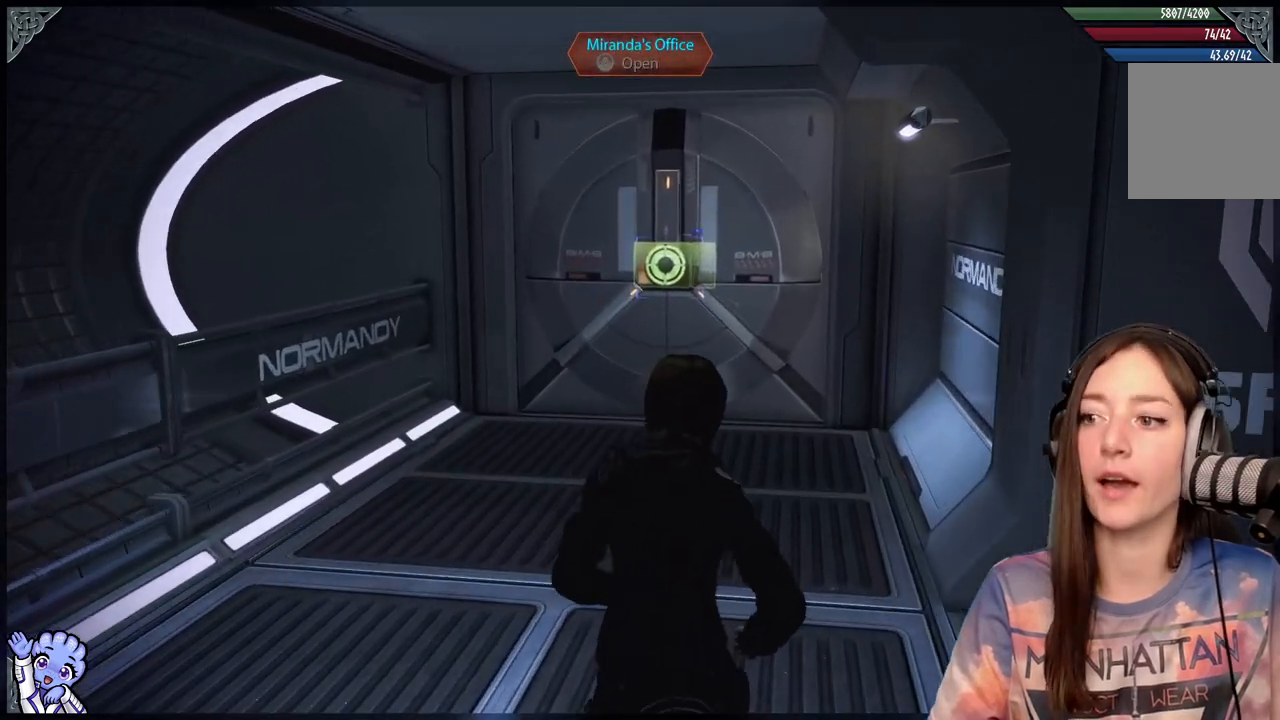
{"buttons": [], "left_stick": "up", "right_stick": "center", "events": [[233, "right_stick", "up-right"], [383, "right_stick", "center"]]}
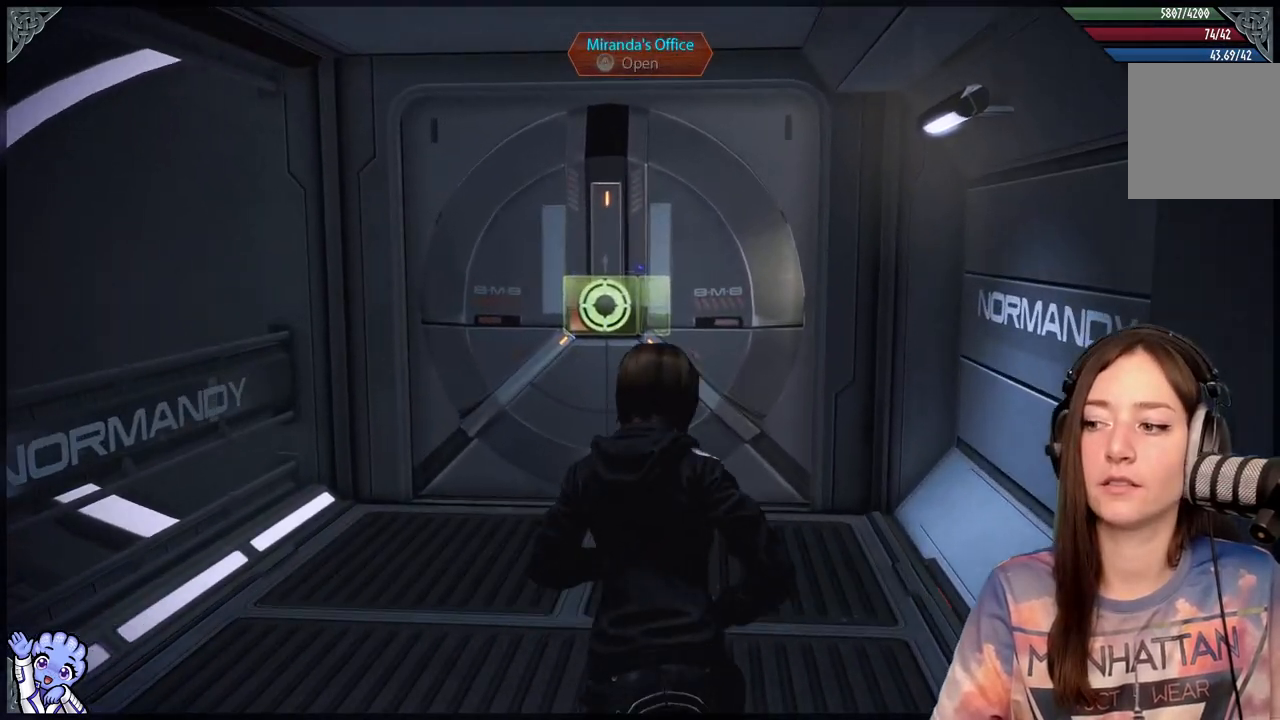
{"buttons": [], "left_stick": "up-left", "right_stick": "center", "events": [[433, "left_stick", "up-left"]]}
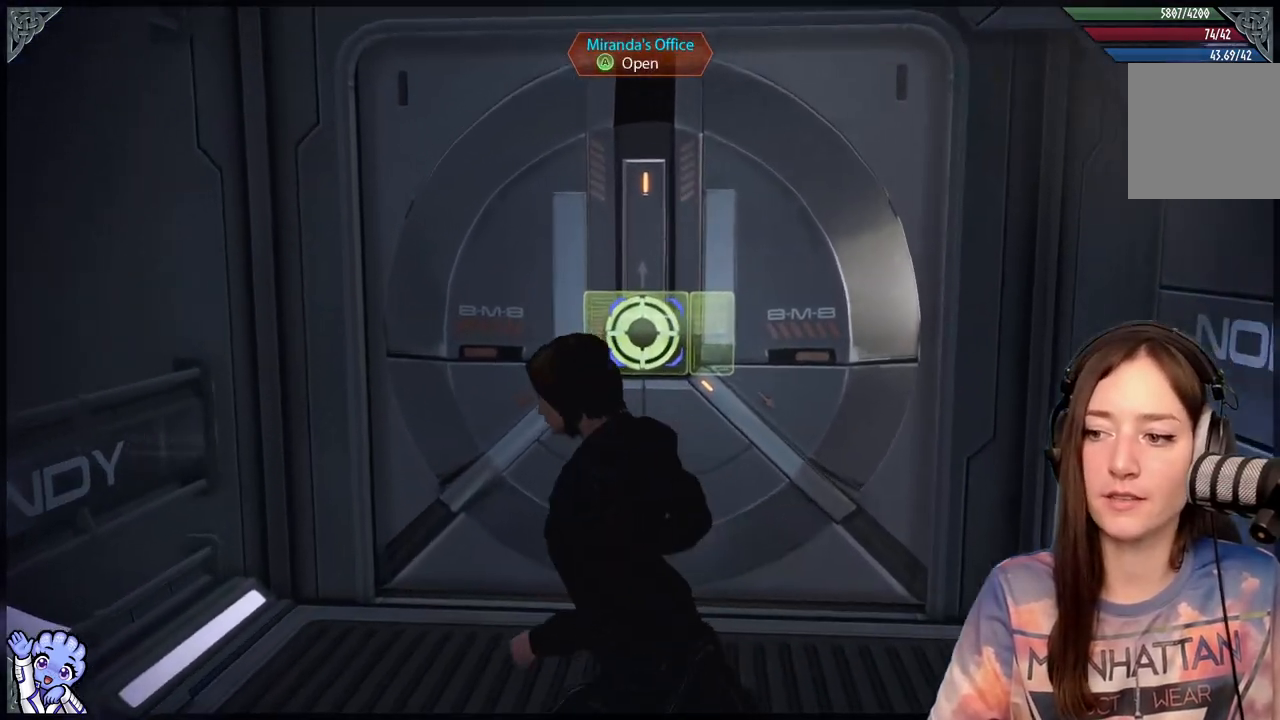
{"buttons": ["A"], "left_stick": "center", "right_stick": "center", "events": [[233, "left_stick", "up"], [433, "A", "down"], [467, "left_stick", "center"]]}
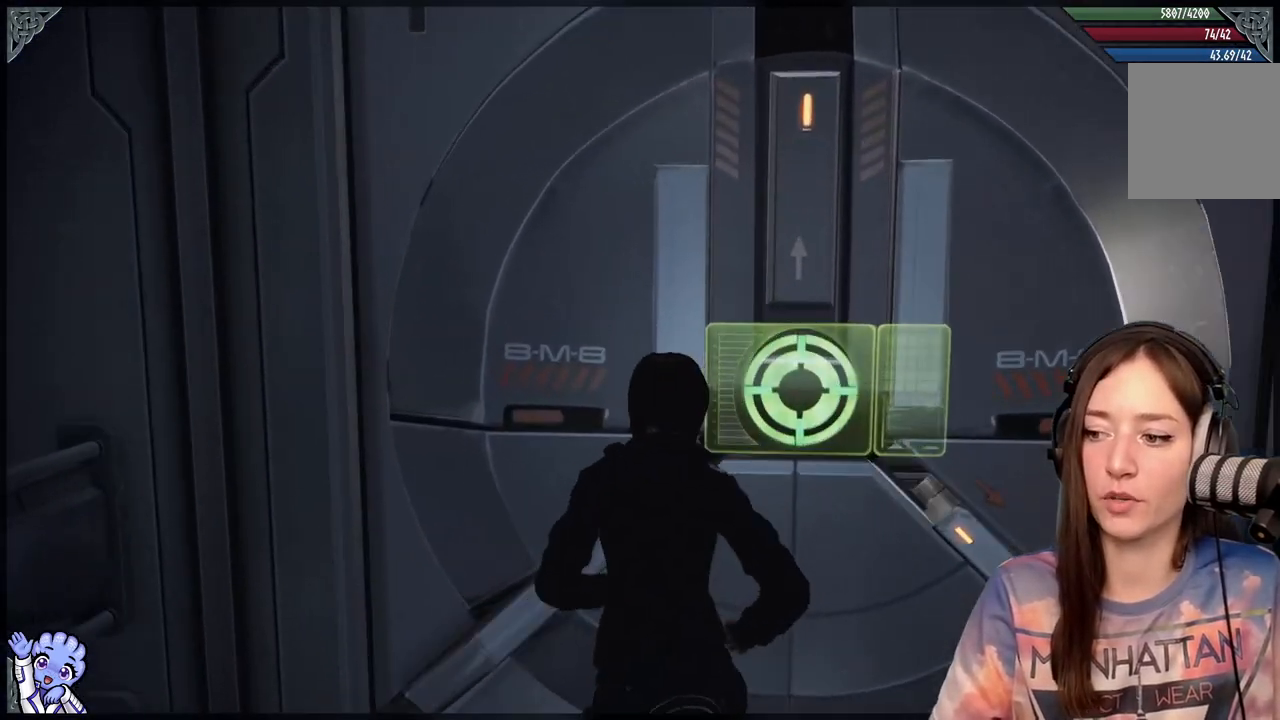
{"buttons": [], "left_stick": "center", "right_stick": "center", "events": [[17, "A", "up"], [183, "right_stick", "down-right"], [483, "right_stick", "center"]]}
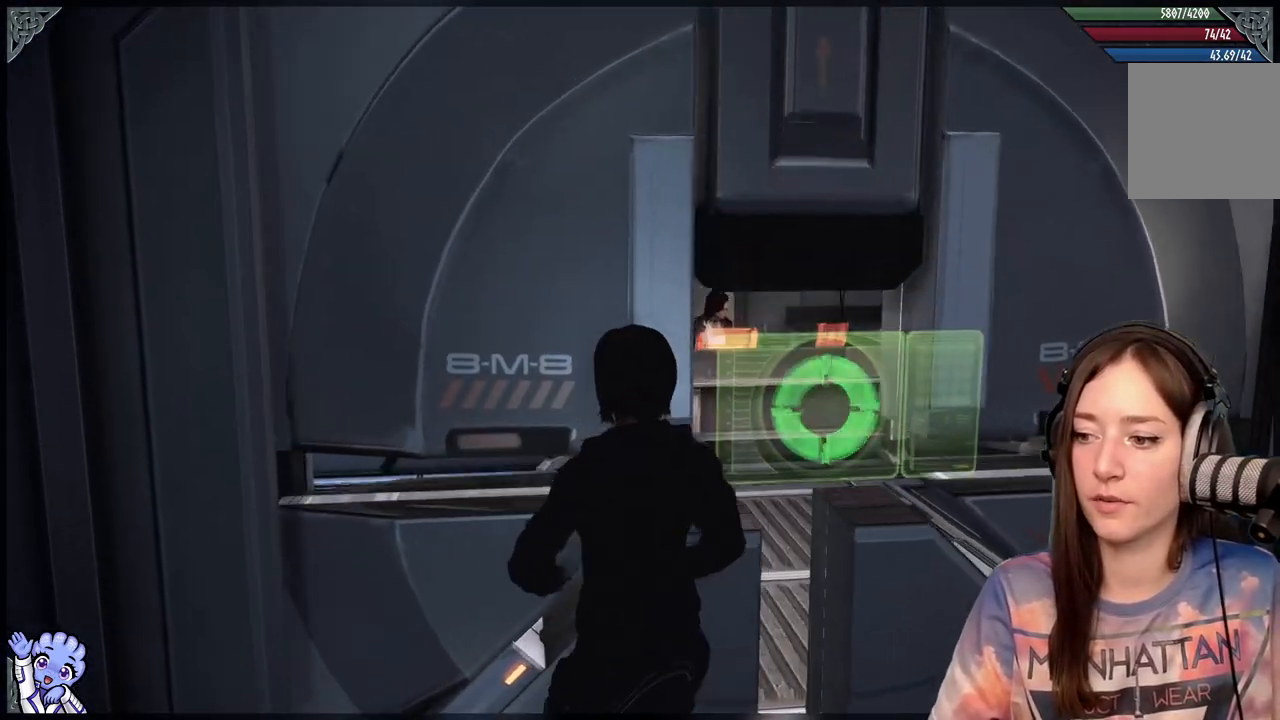
{"buttons": [], "left_stick": "center", "right_stick": "center", "events": []}
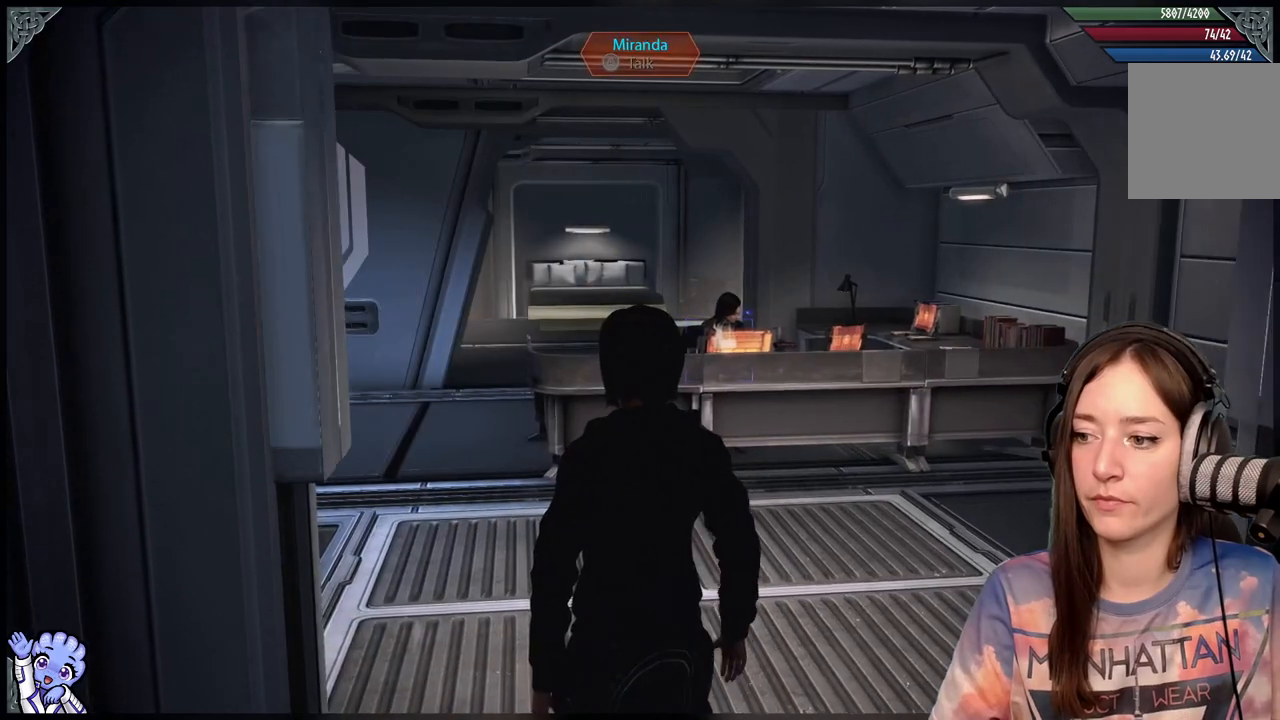
{"buttons": [], "left_stick": "center", "right_stick": "center", "events": [[17, "left_stick", "up"], [417, "left_stick", "center"]]}
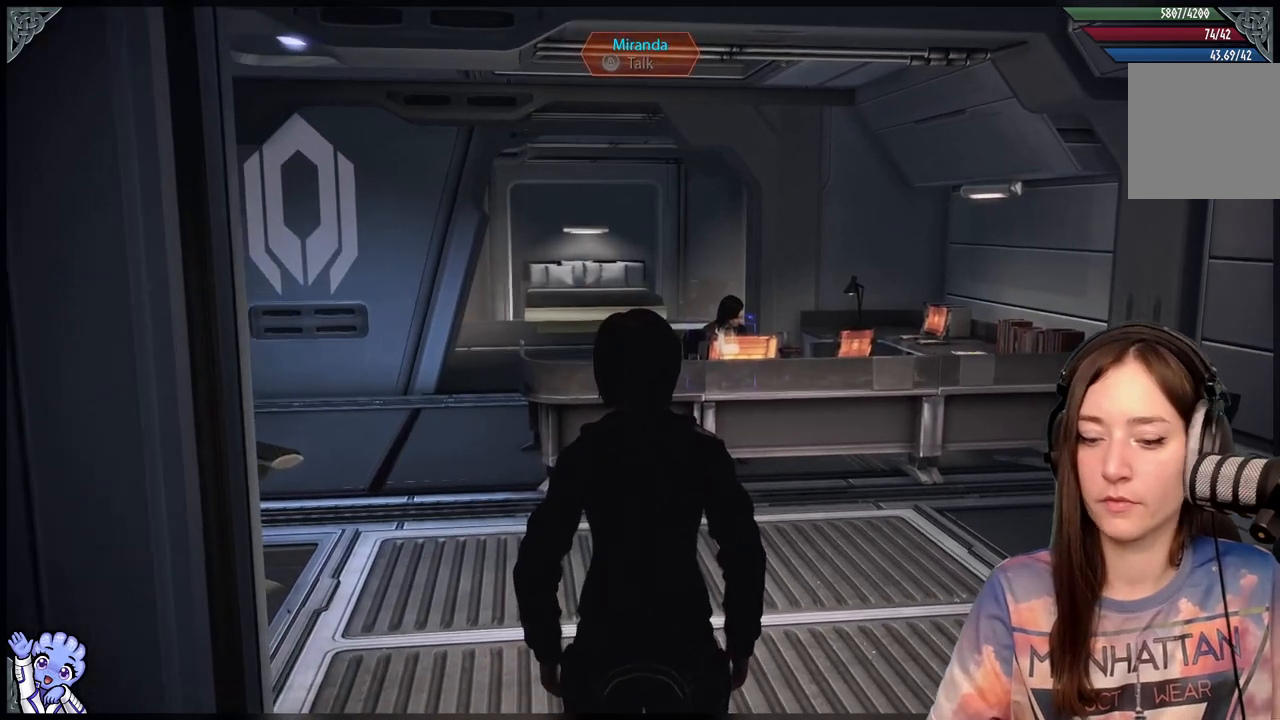
{"buttons": [], "left_stick": "center", "right_stick": "center", "events": []}
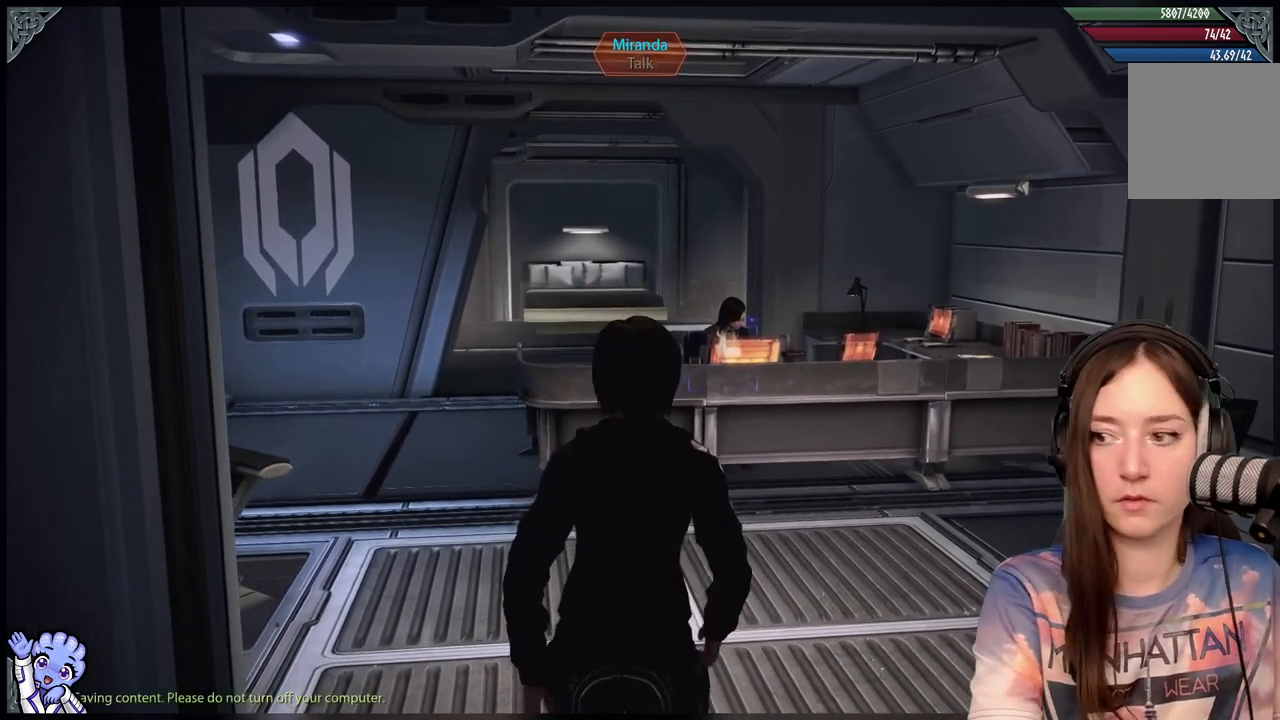
{"buttons": [], "left_stick": "up", "right_stick": "center", "events": [[150, "left_stick", "up"]]}
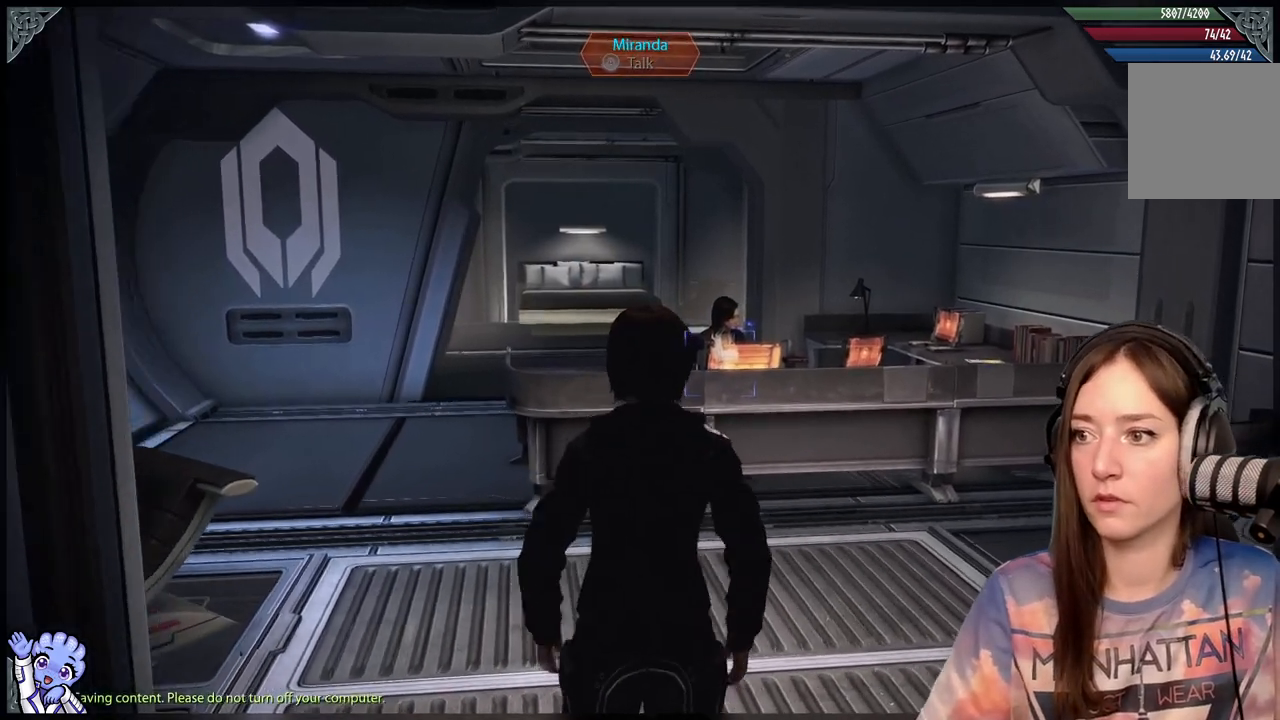
{"buttons": [], "left_stick": "center", "right_stick": "center", "events": [[350, "left_stick", "center"]]}
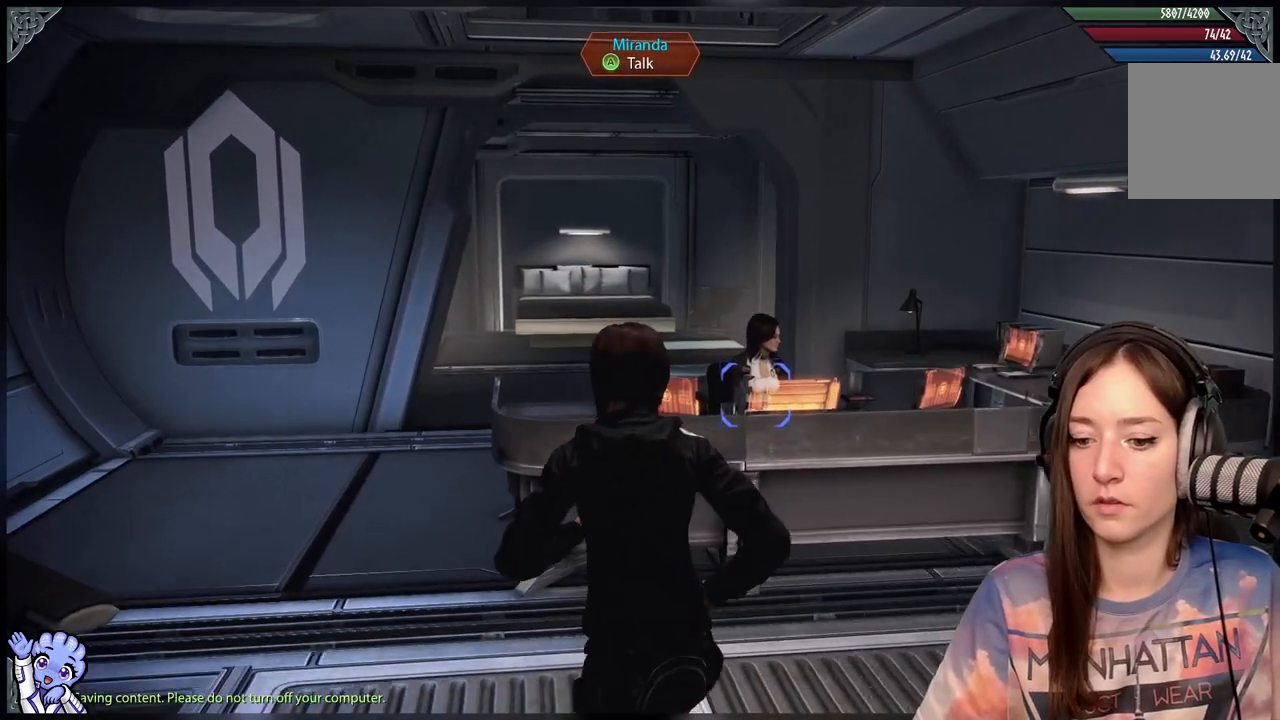
{"buttons": [], "left_stick": "center", "right_stick": "down", "events": [[367, "right_stick", "down"]]}
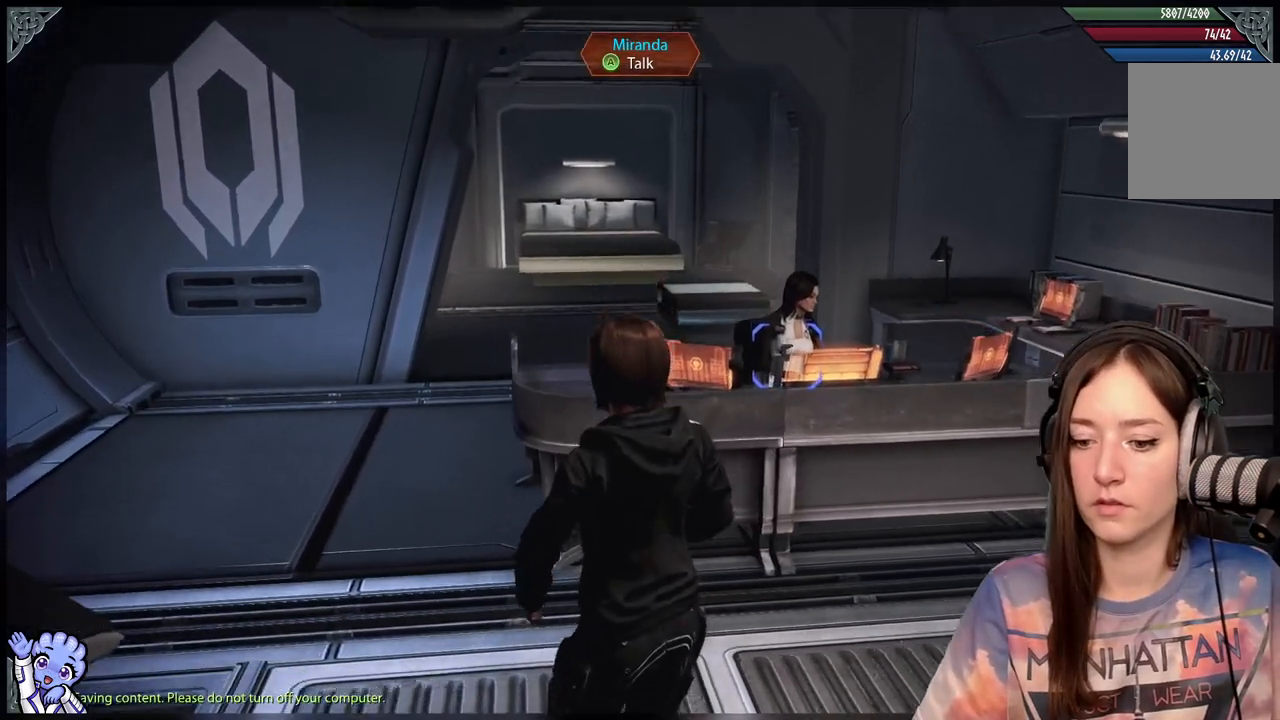
{"buttons": [], "left_stick": "up-right", "right_stick": "center", "events": [[200, "right_stick", "center"], [250, "left_stick", "up-right"]]}
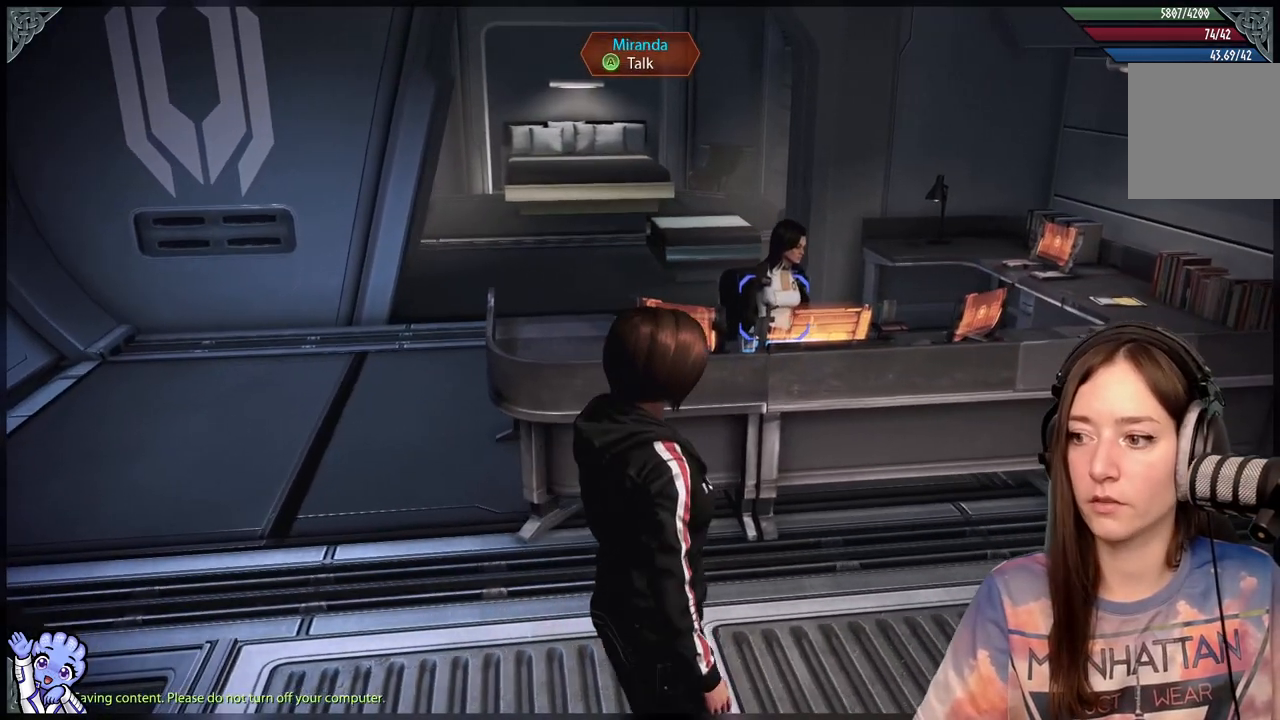
{"buttons": [], "left_stick": "up-right", "right_stick": "center", "events": [[200, "right_stick", "left"], [500, "right_stick", "center"]]}
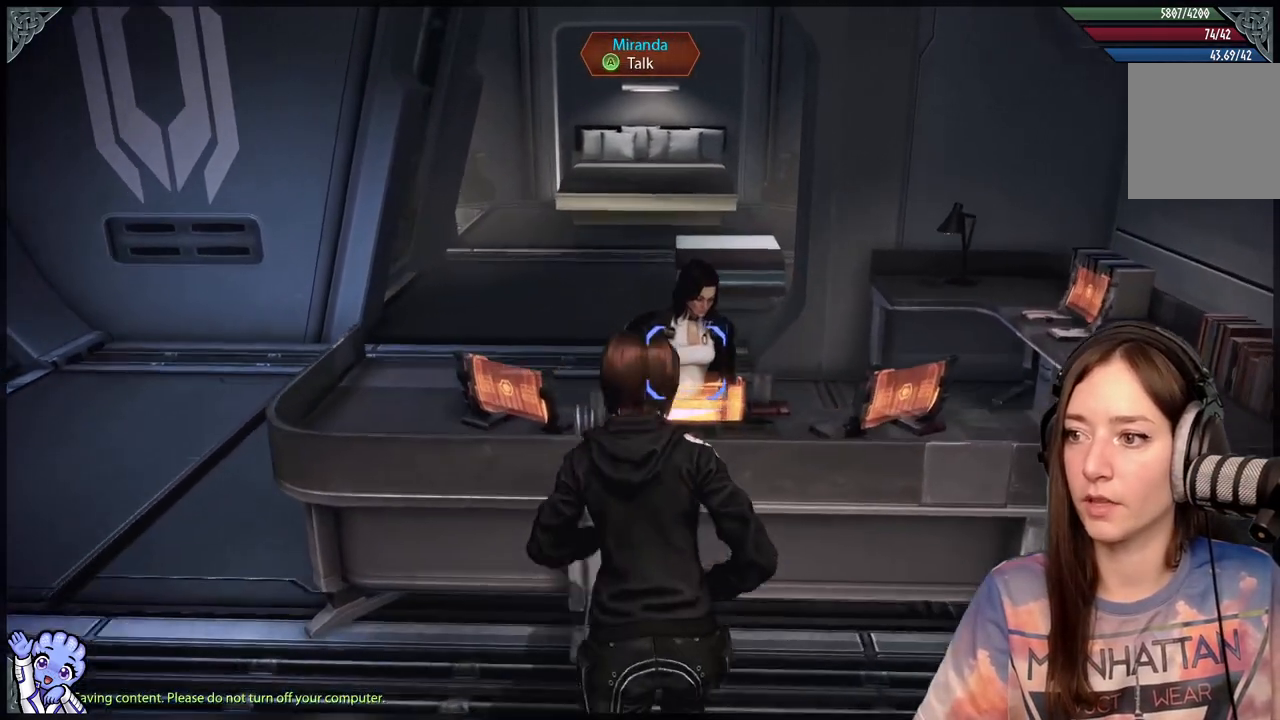
{"buttons": [], "left_stick": "center", "right_stick": "center", "events": [[50, "left_stick", "center"], [150, "A", "down"], [267, "A", "up"]]}
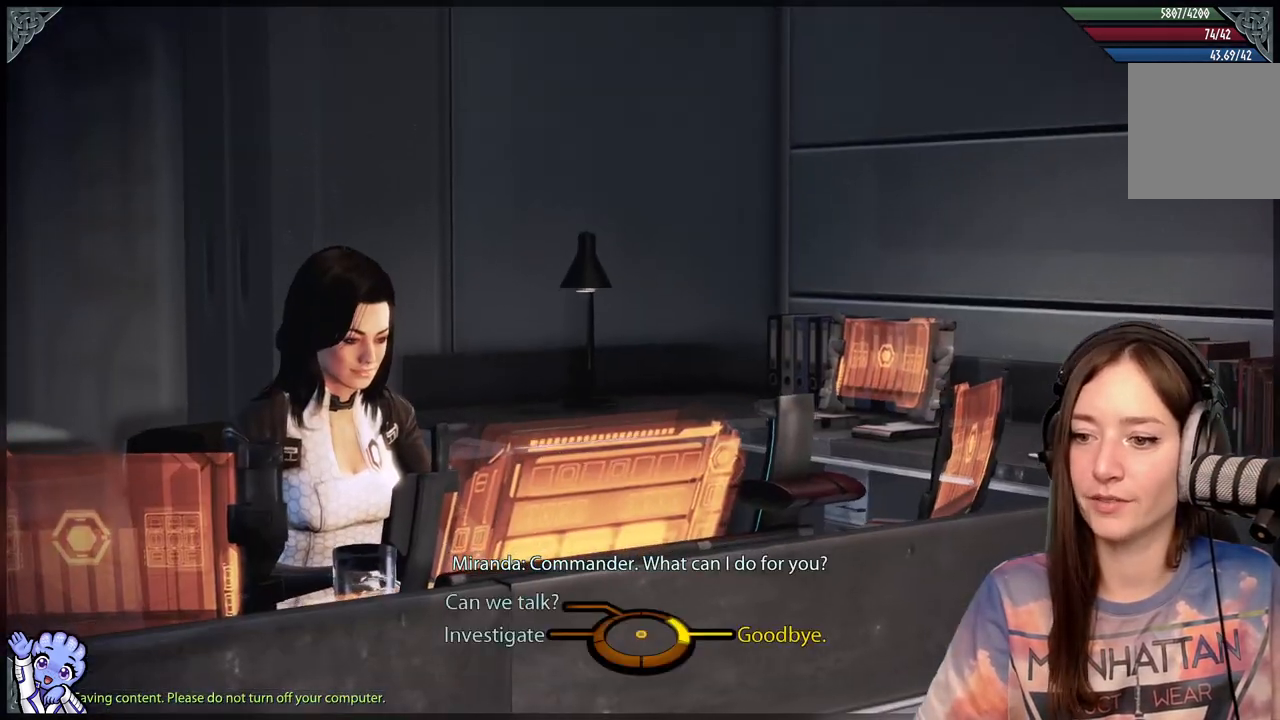
{"buttons": [], "left_stick": "center", "right_stick": "center", "events": []}
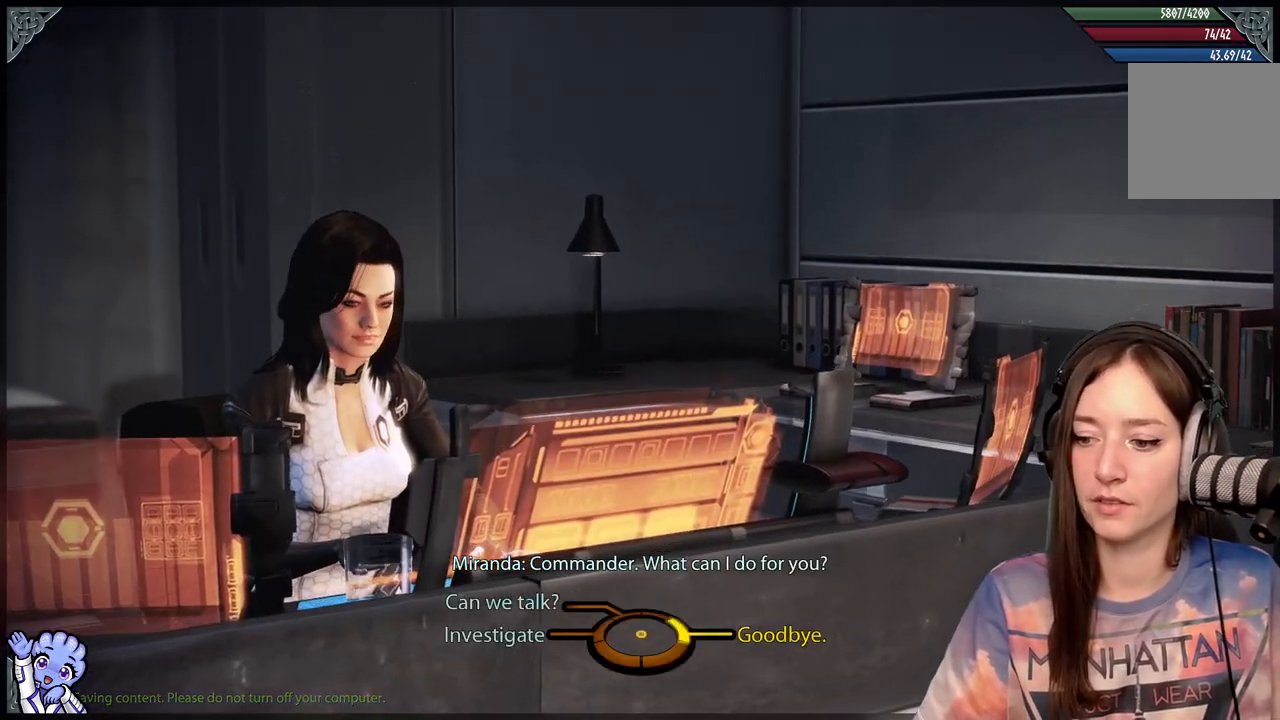
{"buttons": [], "left_stick": "center", "right_stick": "center", "events": []}
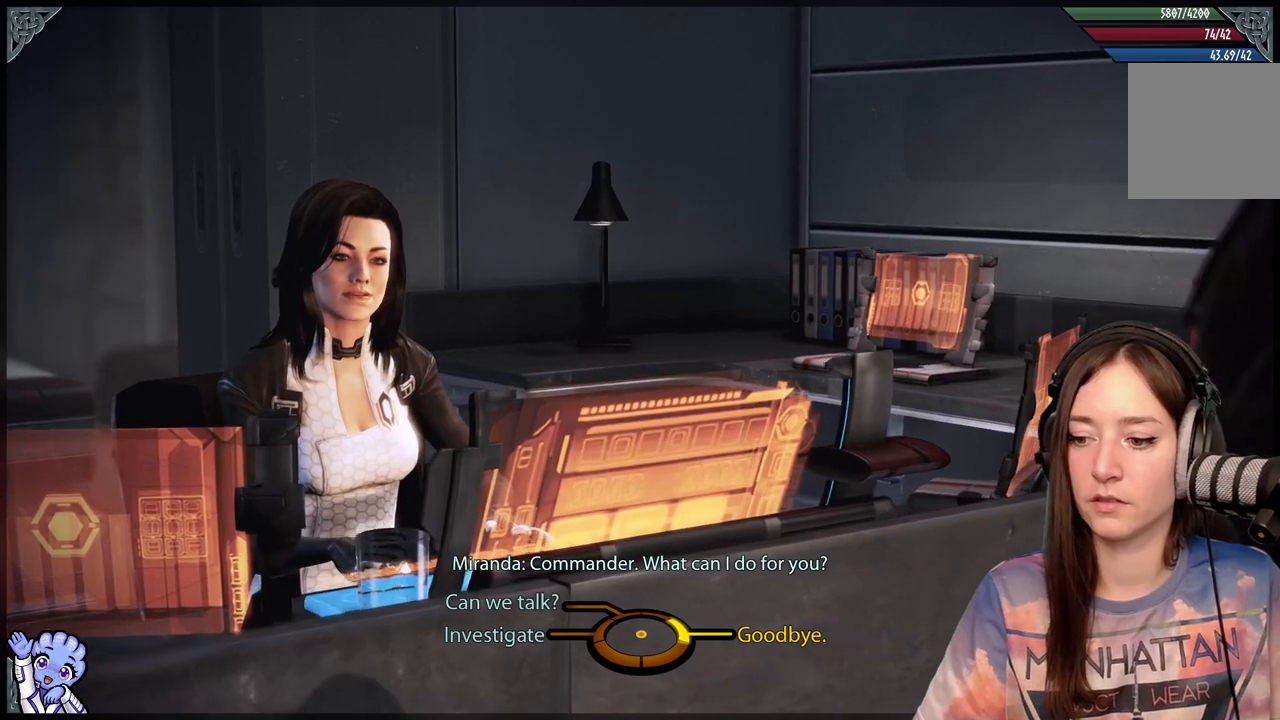
{"buttons": [], "left_stick": "center", "right_stick": "center", "events": []}
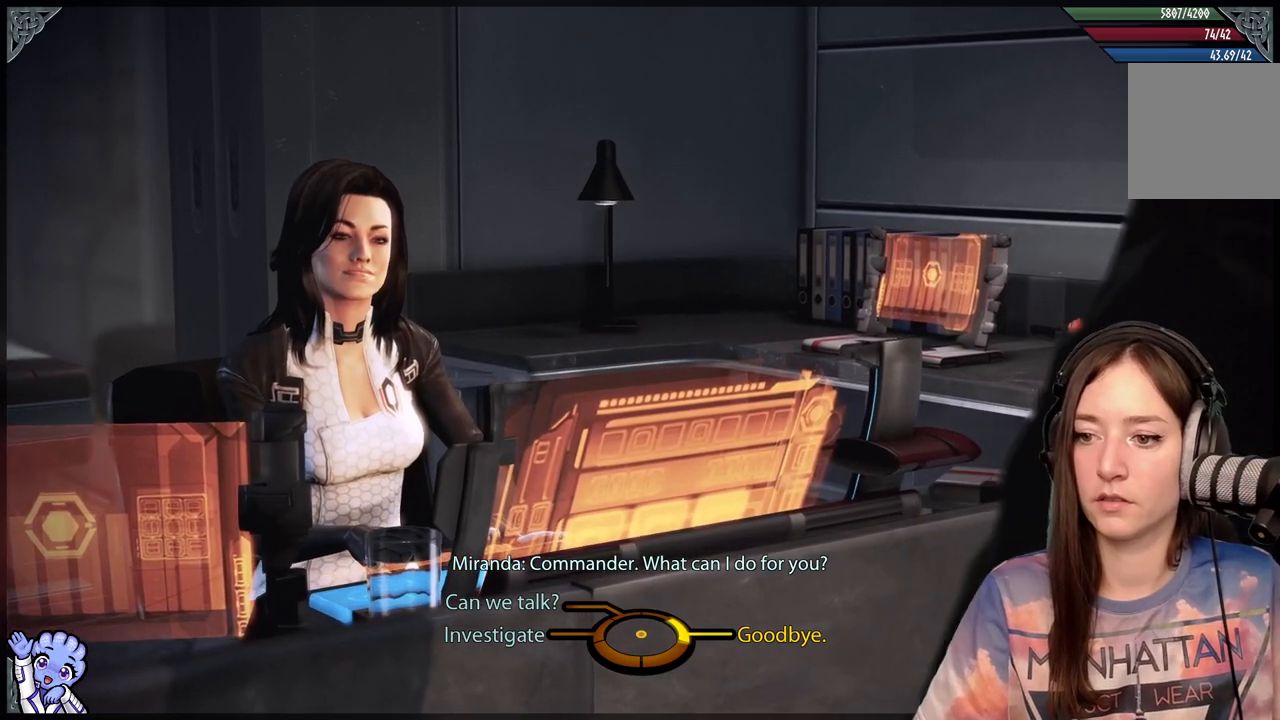
{"buttons": [], "left_stick": "up-left", "right_stick": "center", "events": [[500, "left_stick", "up-left"]]}
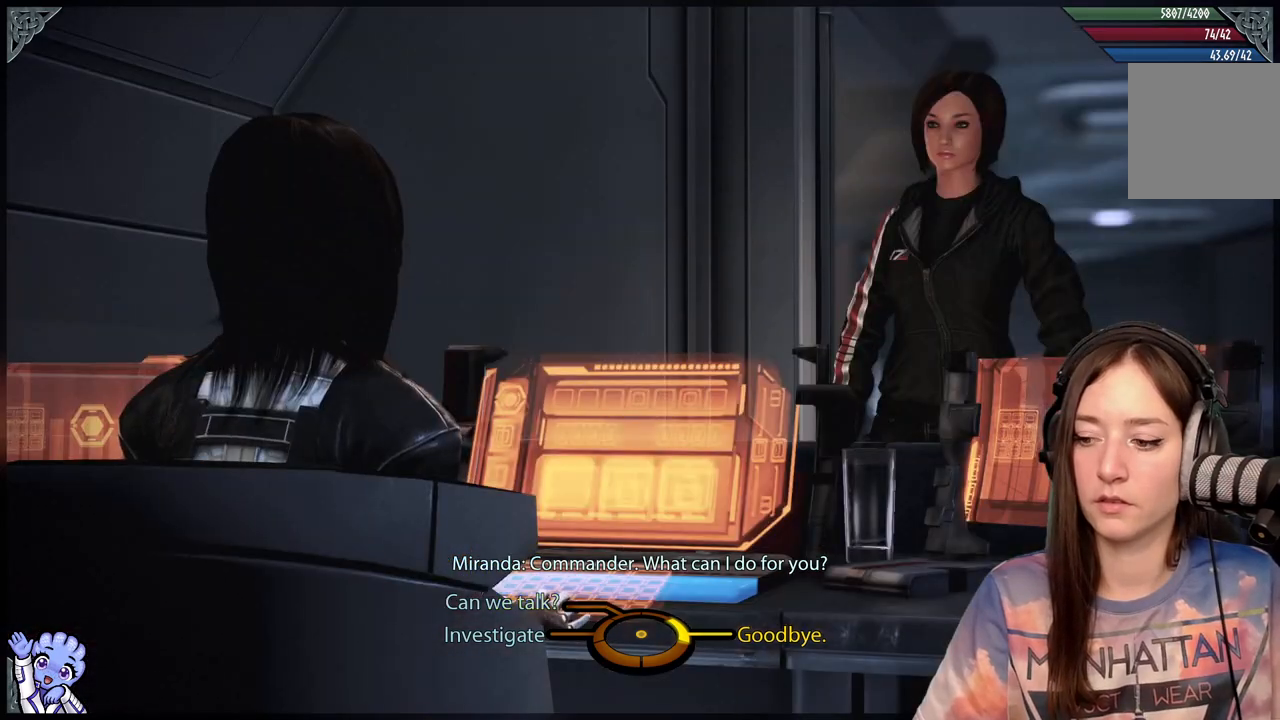
{"buttons": [], "left_stick": "up-left", "right_stick": "center", "events": []}
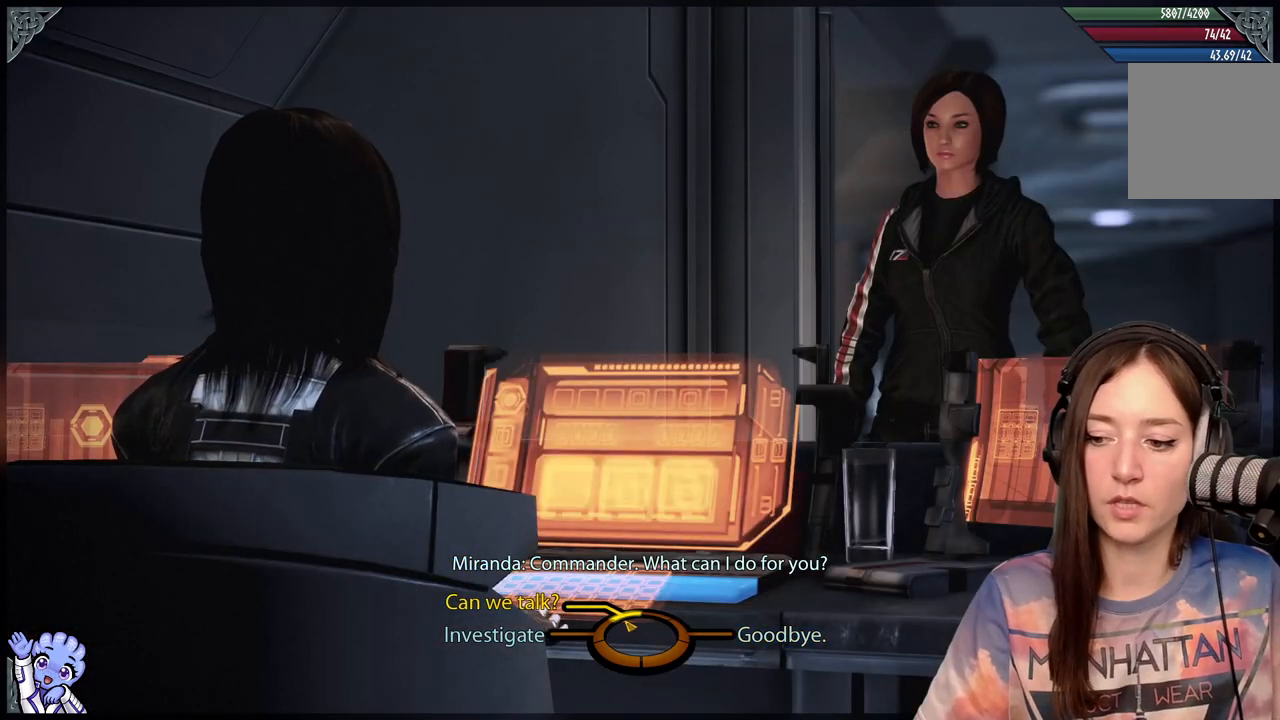
{"buttons": [], "left_stick": "up-left", "right_stick": "center", "events": []}
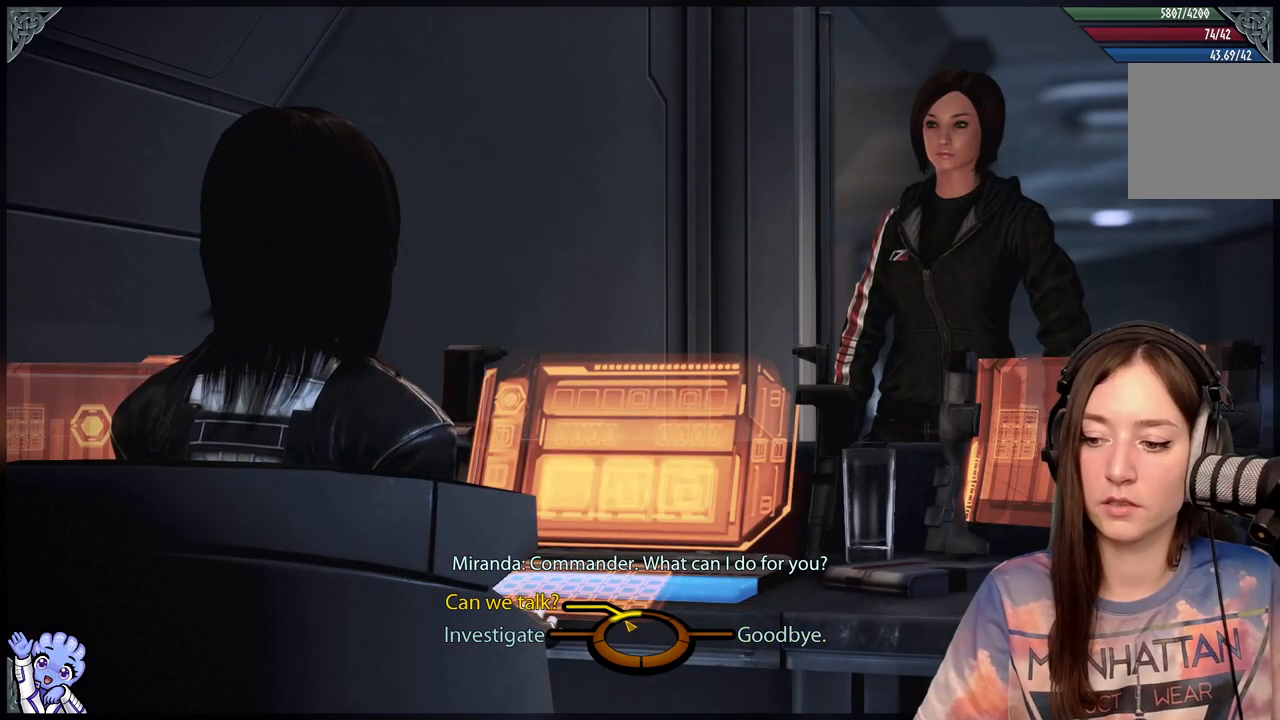
{"buttons": ["A"], "left_stick": "up-left", "right_stick": "center", "events": [[417, "A", "down"]]}
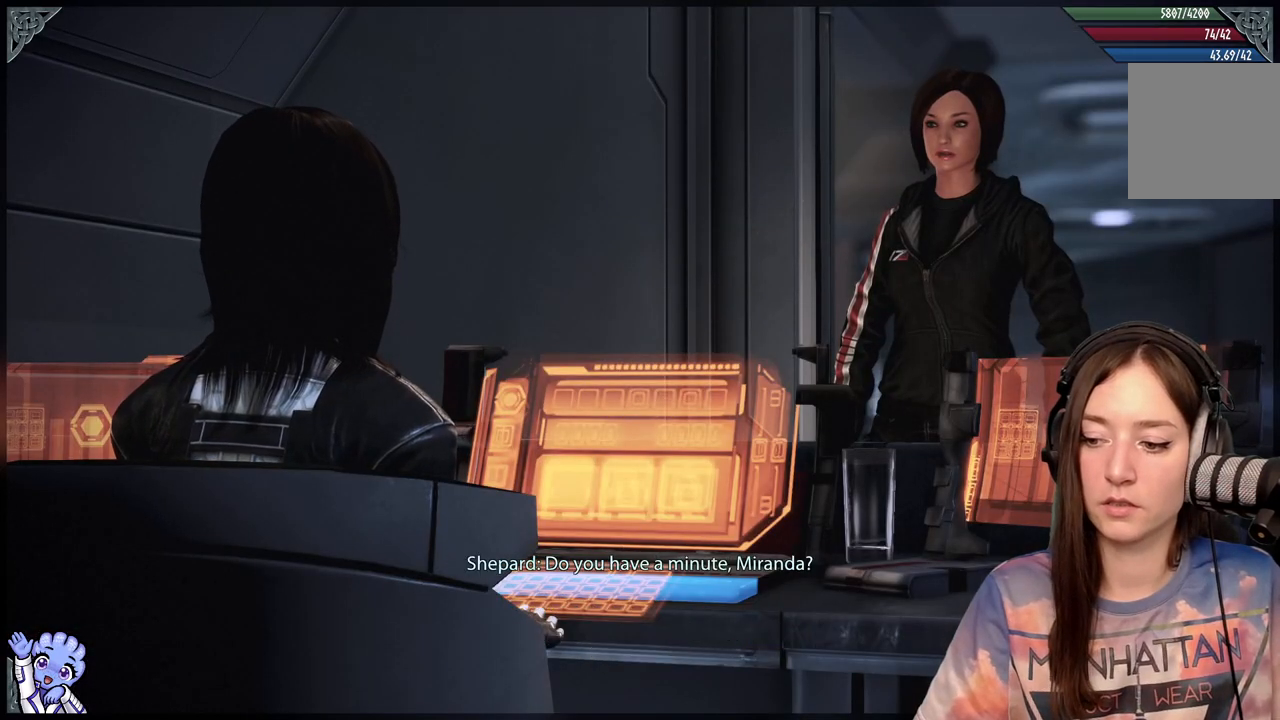
{"buttons": [], "left_stick": "center", "right_stick": "center", "events": [[17, "A", "up"], [217, "left_stick", "center"]]}